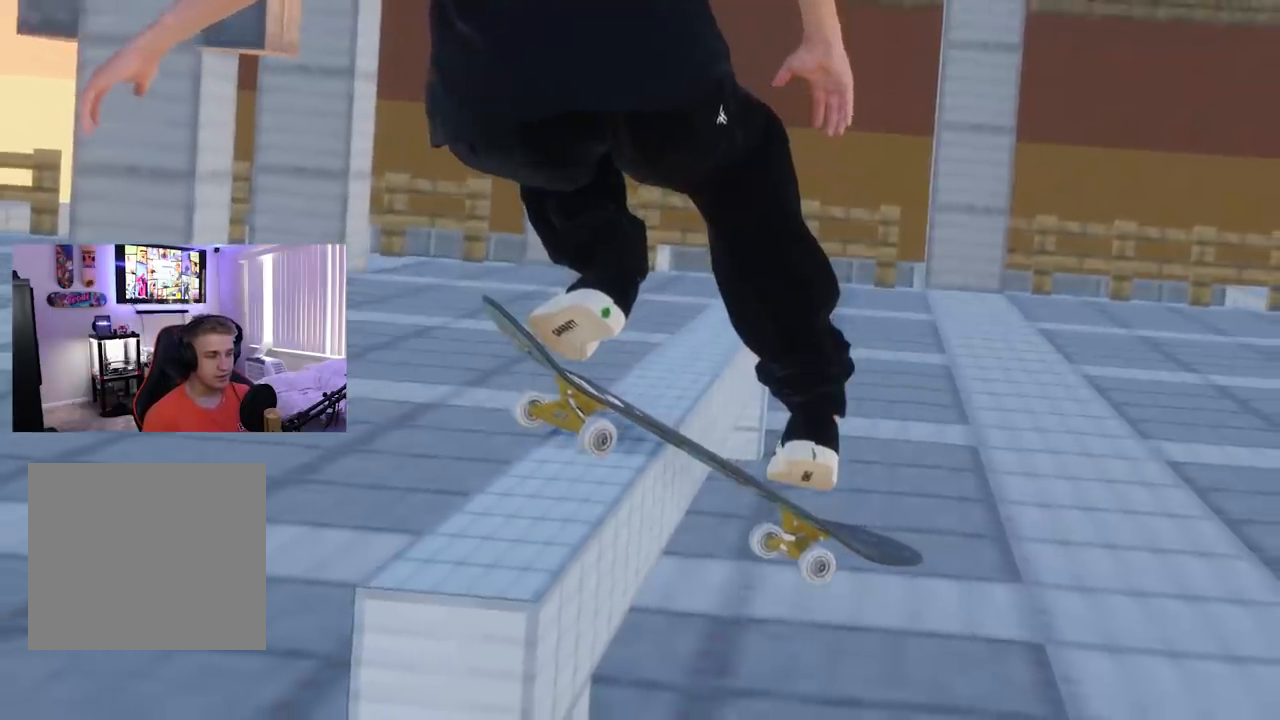
Gameplay with a controller (Xbox layout); each line is a JSON object with the inputs held at the frame after it. "events" lists button and stick changes between this image and that frame as [ms after this image, input, new state], when the widget could be followed in between.
{"buttons": ["R2"], "left_stick": "center", "right_stick": "center", "events": [[200, "R2", "down"]]}
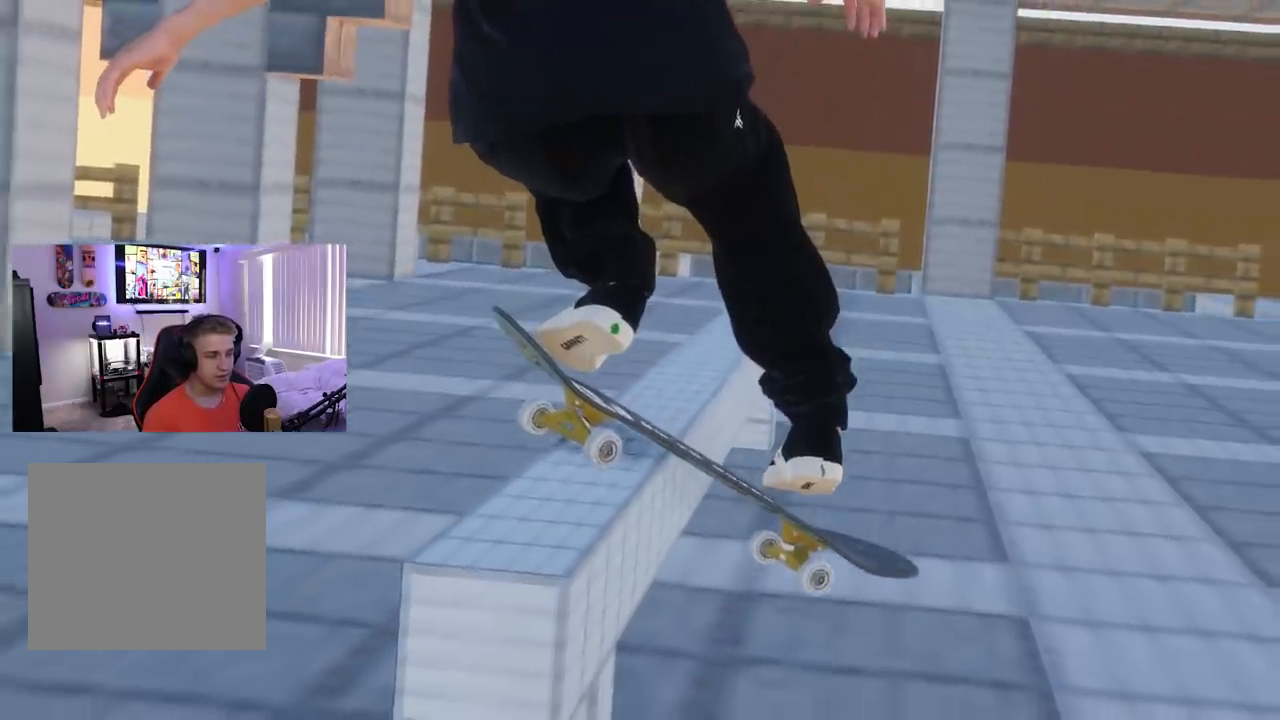
{"buttons": ["R2"], "left_stick": "center", "right_stick": "center", "events": []}
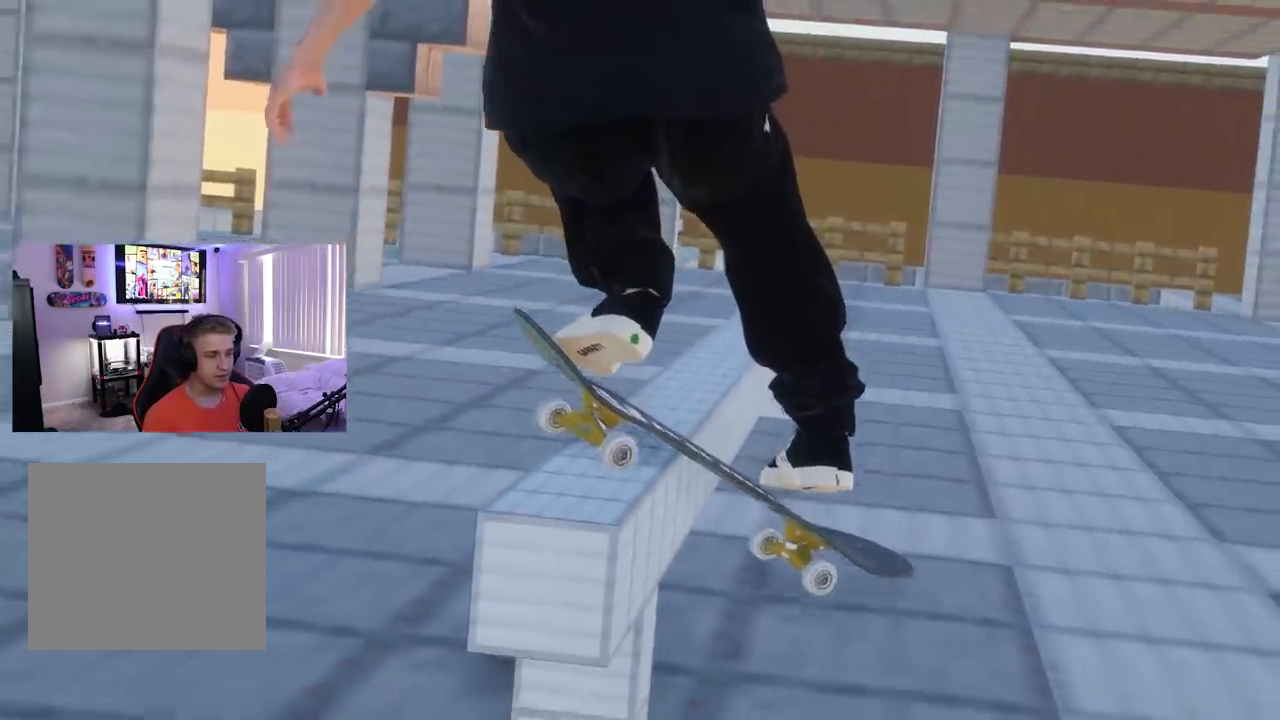
{"buttons": ["R2"], "left_stick": "center", "right_stick": "center", "events": []}
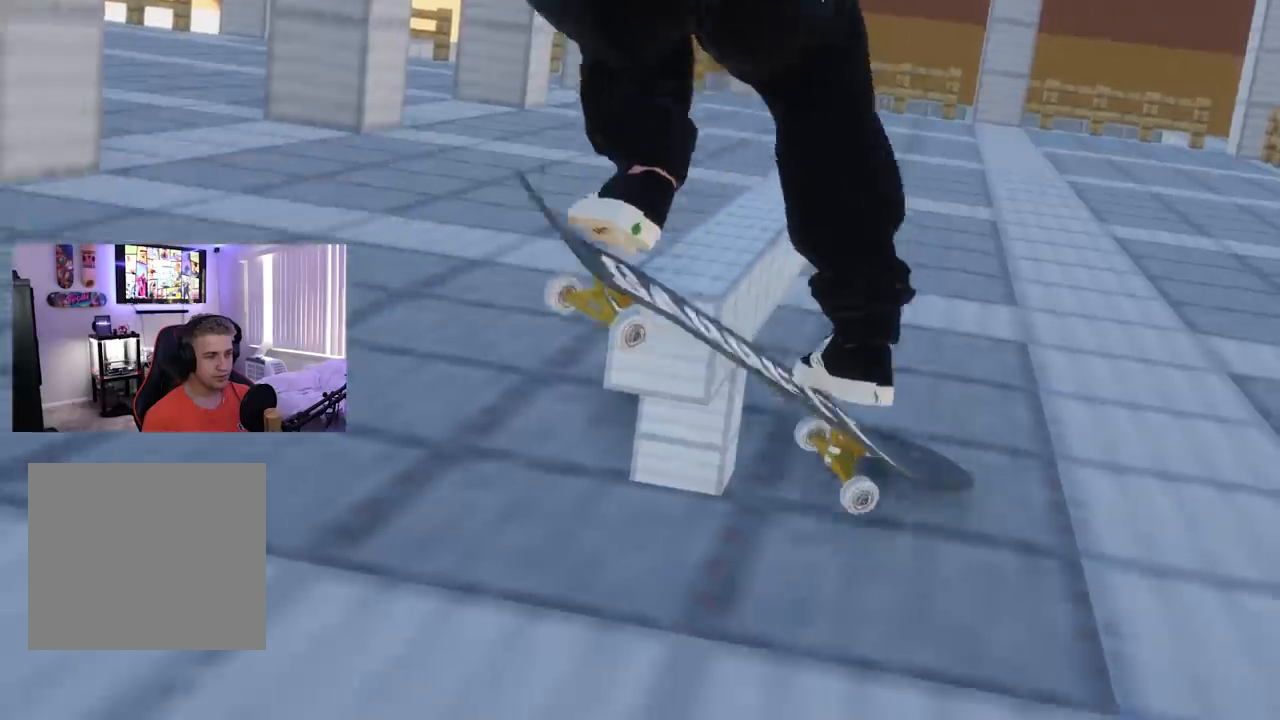
{"buttons": ["R2"], "left_stick": "center", "right_stick": "center", "events": []}
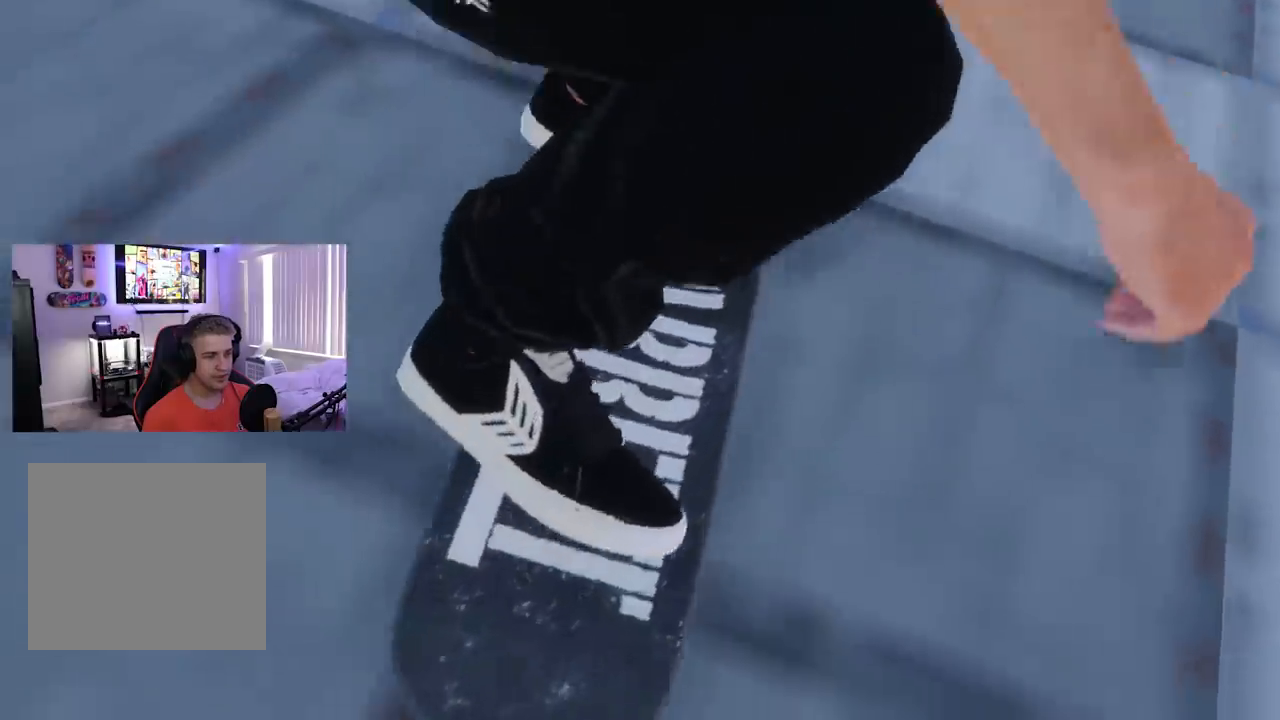
{"buttons": ["R2"], "left_stick": "center", "right_stick": "center", "events": []}
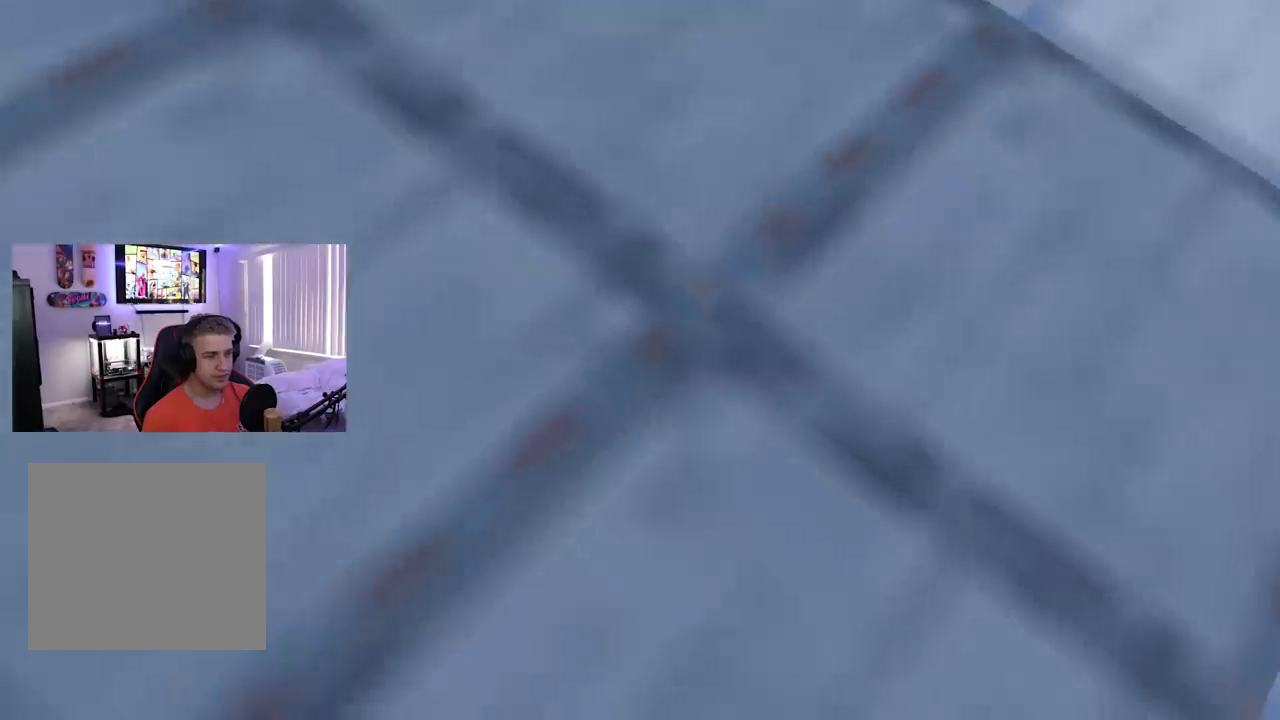
{"buttons": ["R2"], "left_stick": "center", "right_stick": "center", "events": []}